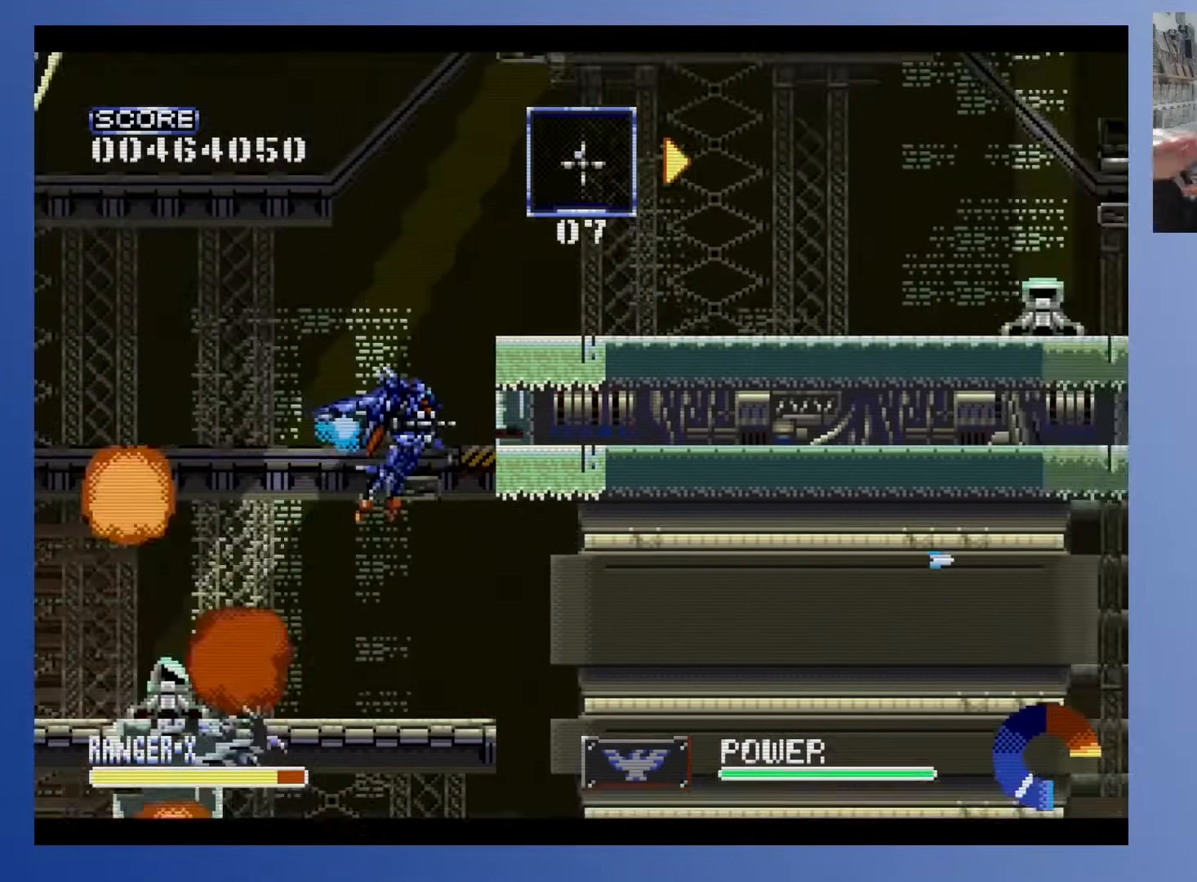
Gameplay with a controller (Xbox layout); each line is a JSON object with the inputs held at the frame after it. "events" lists button and stick changes between this image and that frame as [ms after this image, input, new state], when the widget could be followed in between. Not read: B L3 R3 left_stick right_stick.
{"buttons": ["DPAD_RIGHT"], "events": [[133, "DPAD_RIGHT", "down"], [183, "DPAD_UP", "up"], [317, "DPAD_RIGHT", "up"], [467, "DPAD_RIGHT", "down"]]}
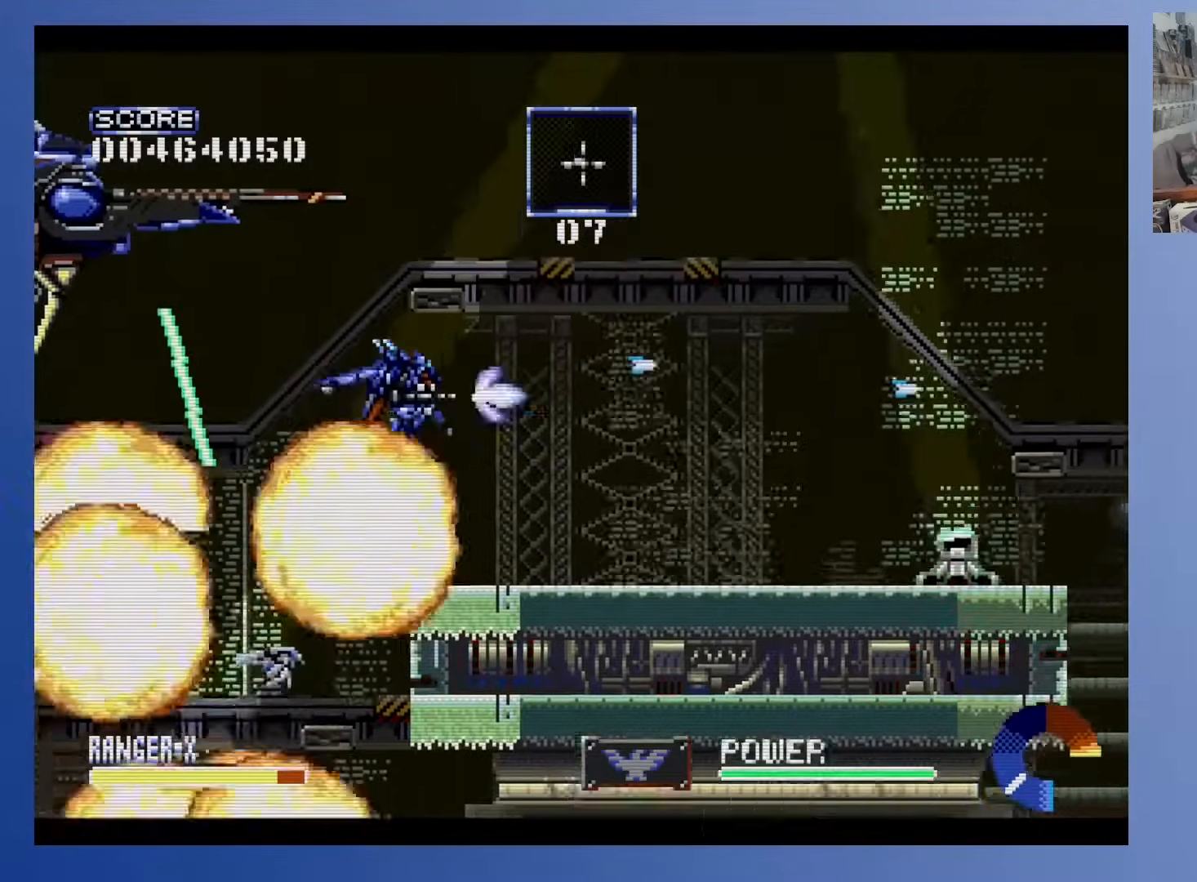
{"buttons": ["DPAD_RIGHT"], "events": []}
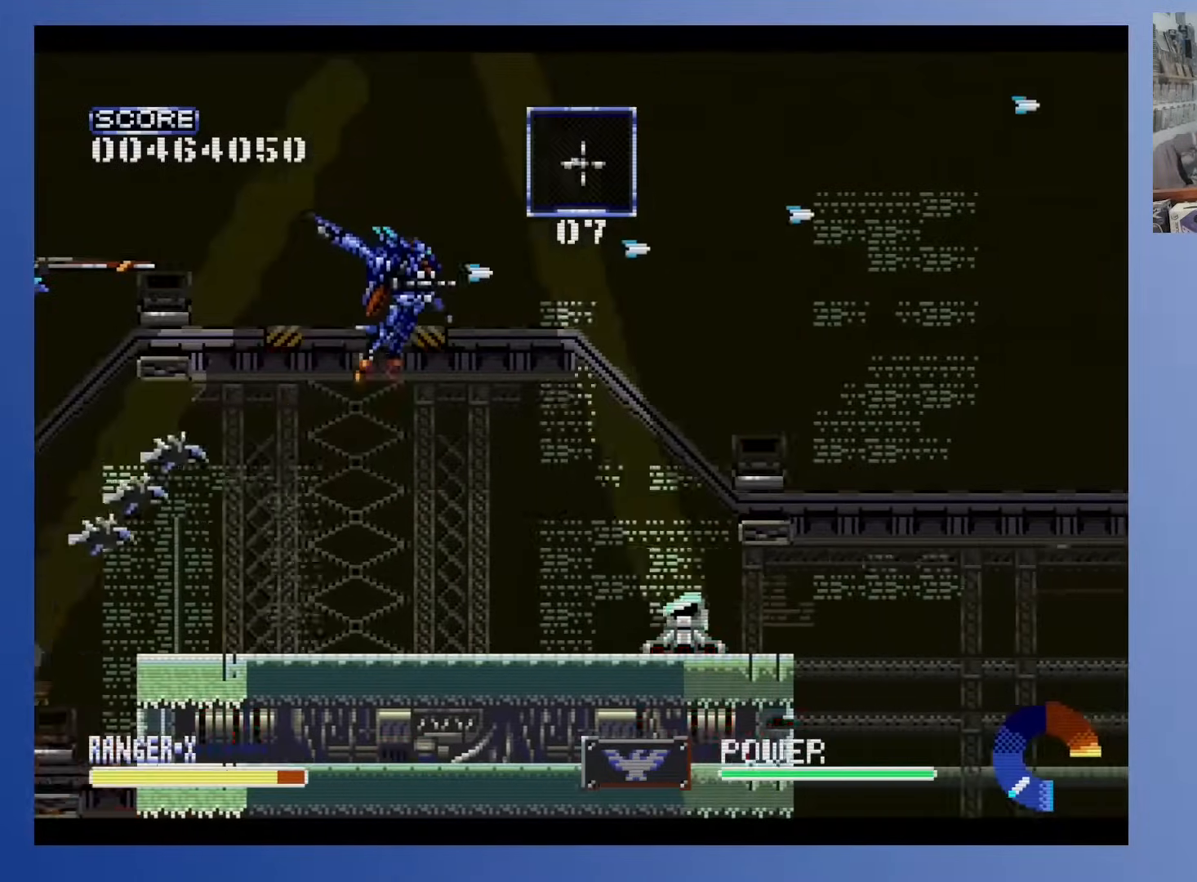
{"buttons": ["DPAD_RIGHT"], "events": []}
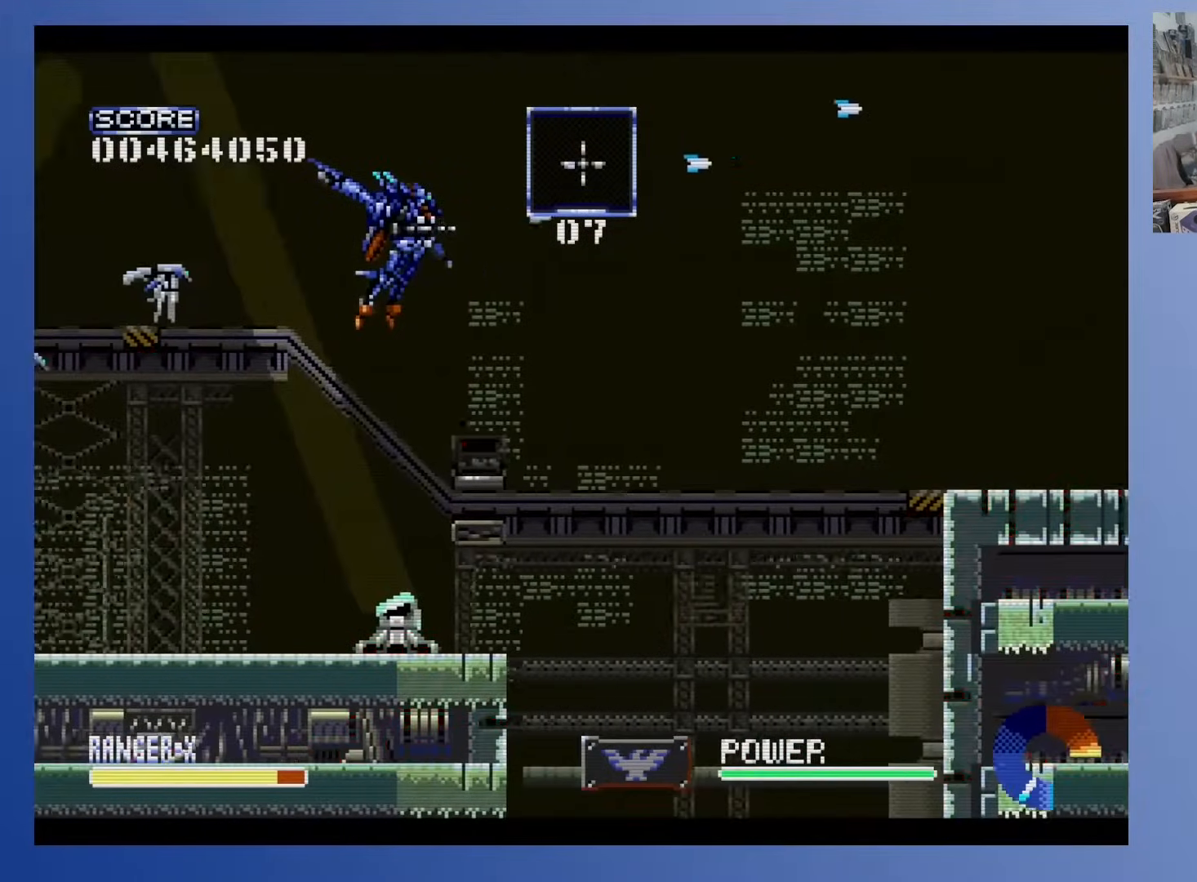
{"buttons": [], "events": [[233, "DPAD_UP", "down"], [333, "DPAD_RIGHT", "up"], [333, "DPAD_UP", "up"]]}
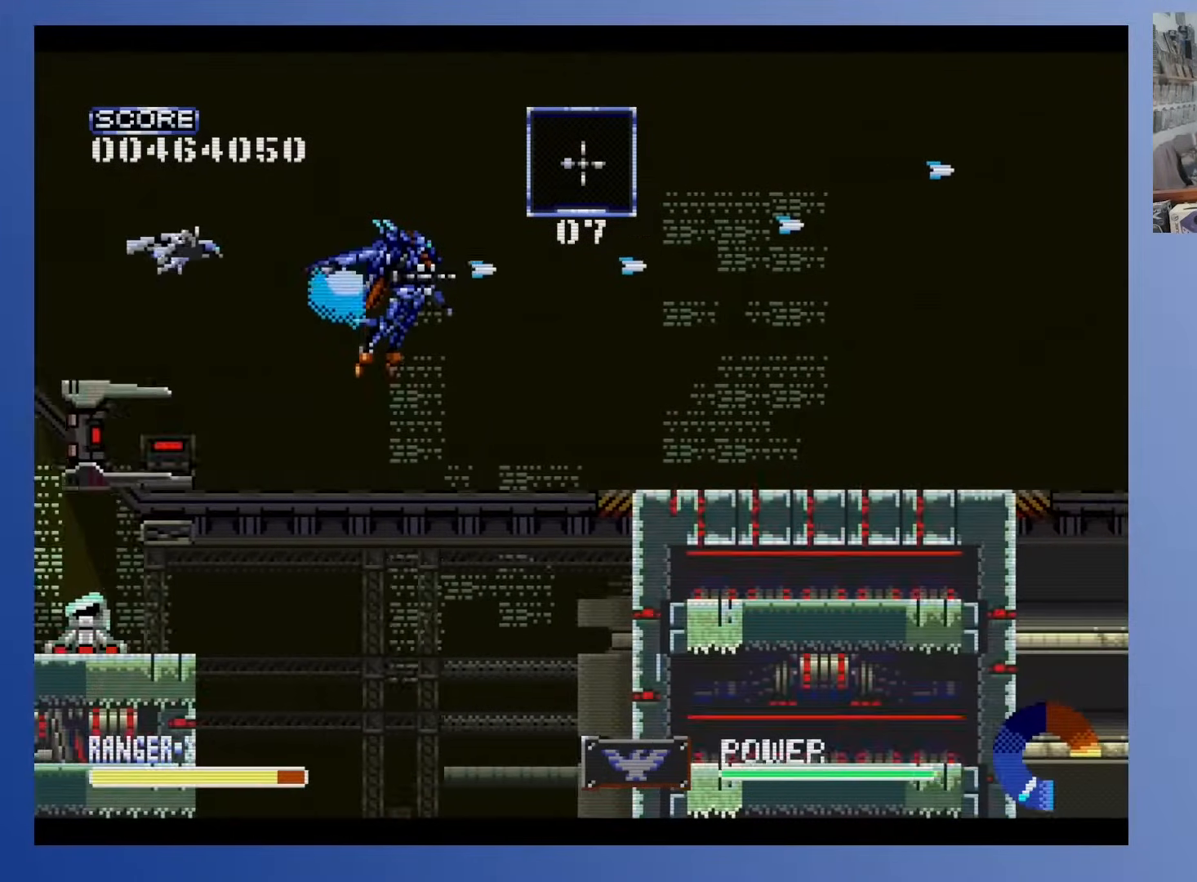
{"buttons": [], "events": [[117, "DPAD_RIGHT", "down"], [117, "DPAD_UP", "down"], [300, "DPAD_UP", "up"], [383, "DPAD_RIGHT", "up"]]}
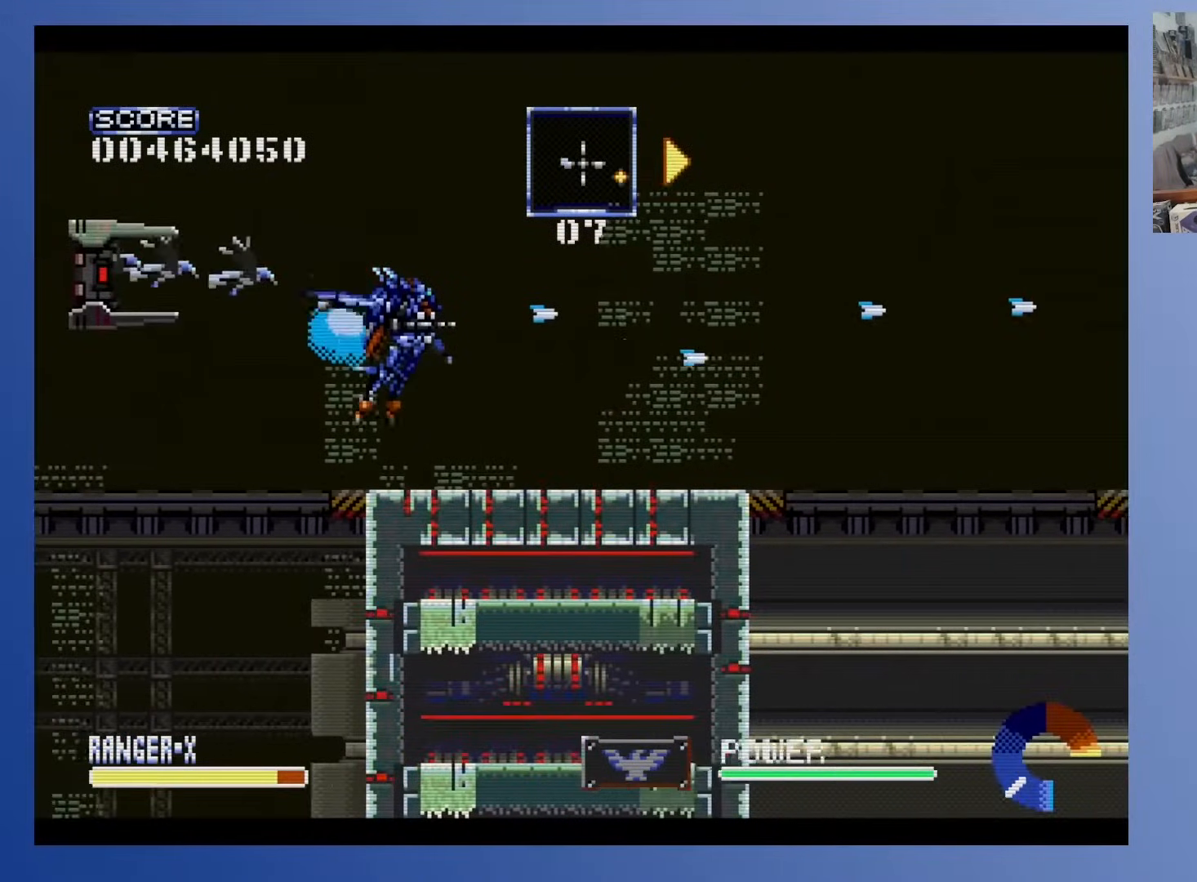
{"buttons": [], "events": []}
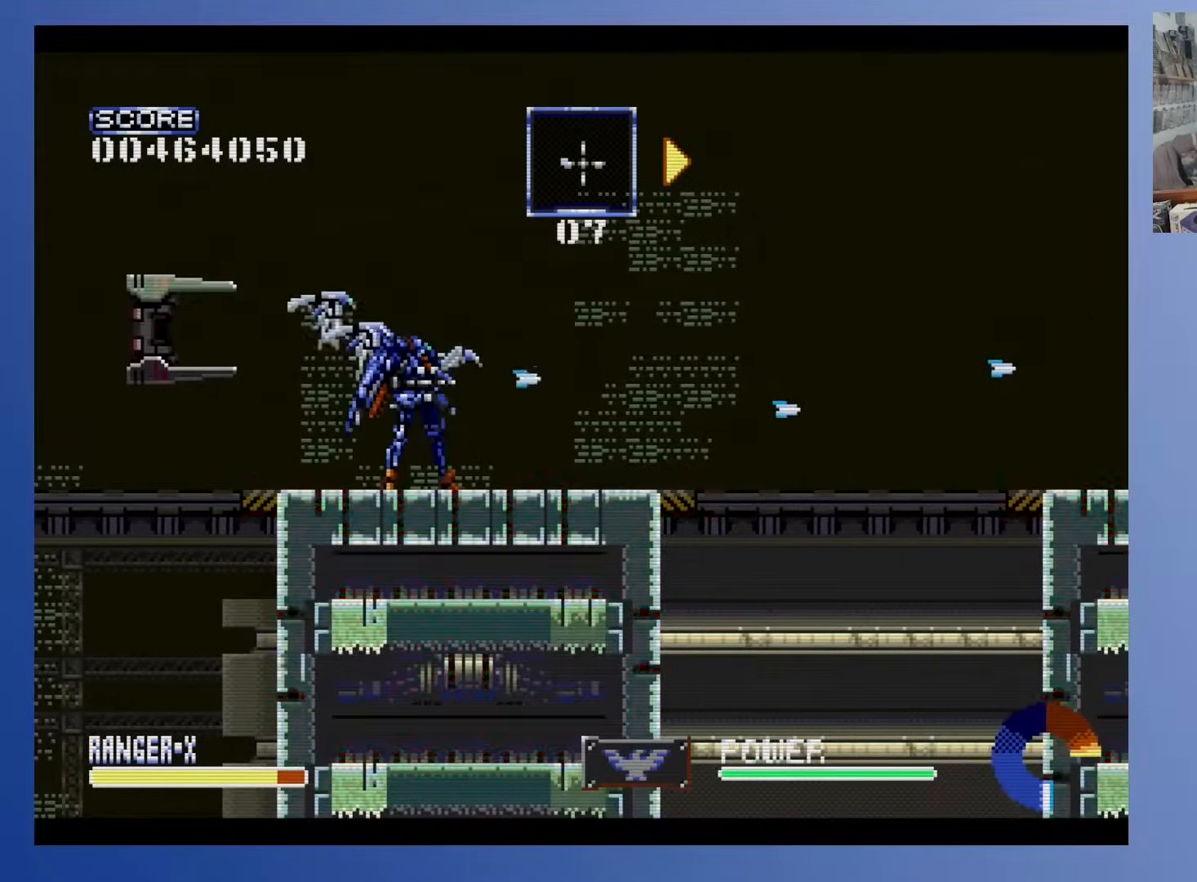
{"buttons": [], "events": []}
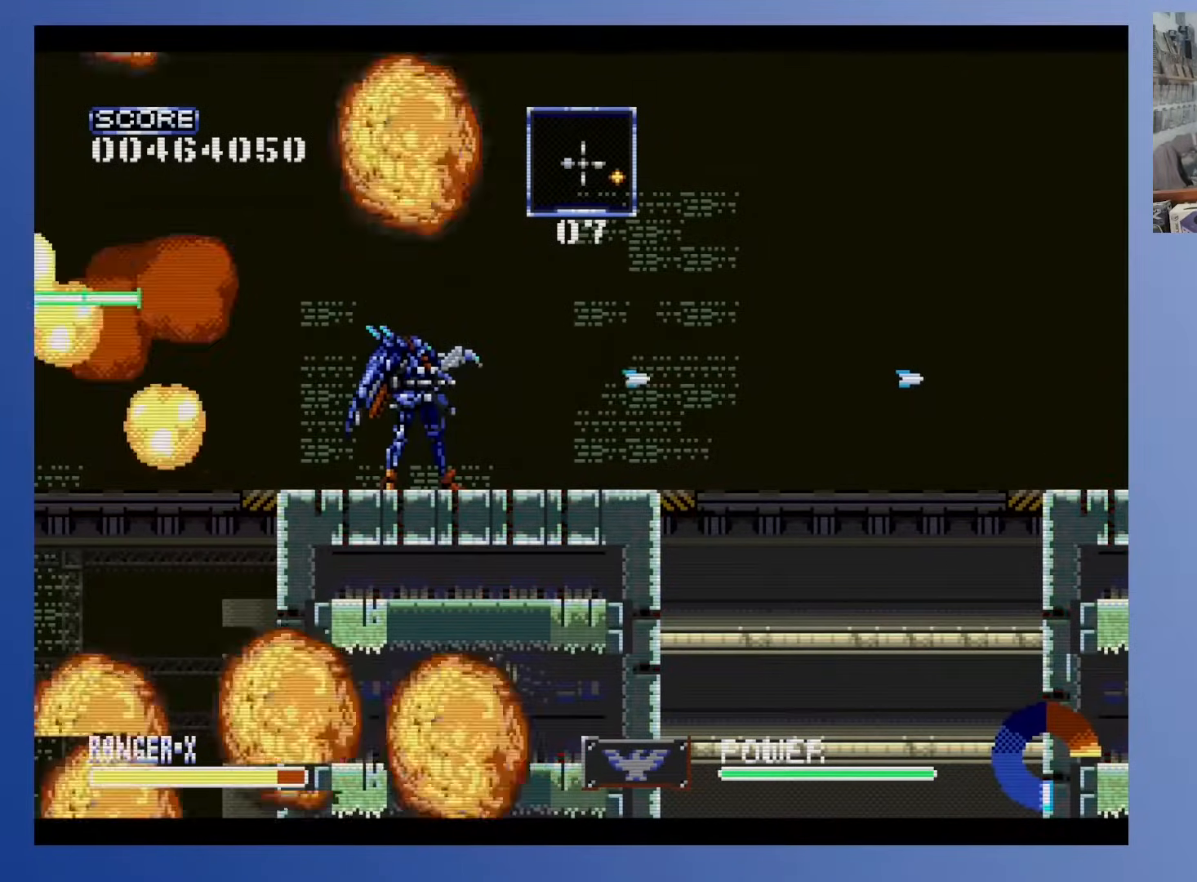
{"buttons": ["DPAD_RIGHT"], "events": [[183, "DPAD_RIGHT", "down"]]}
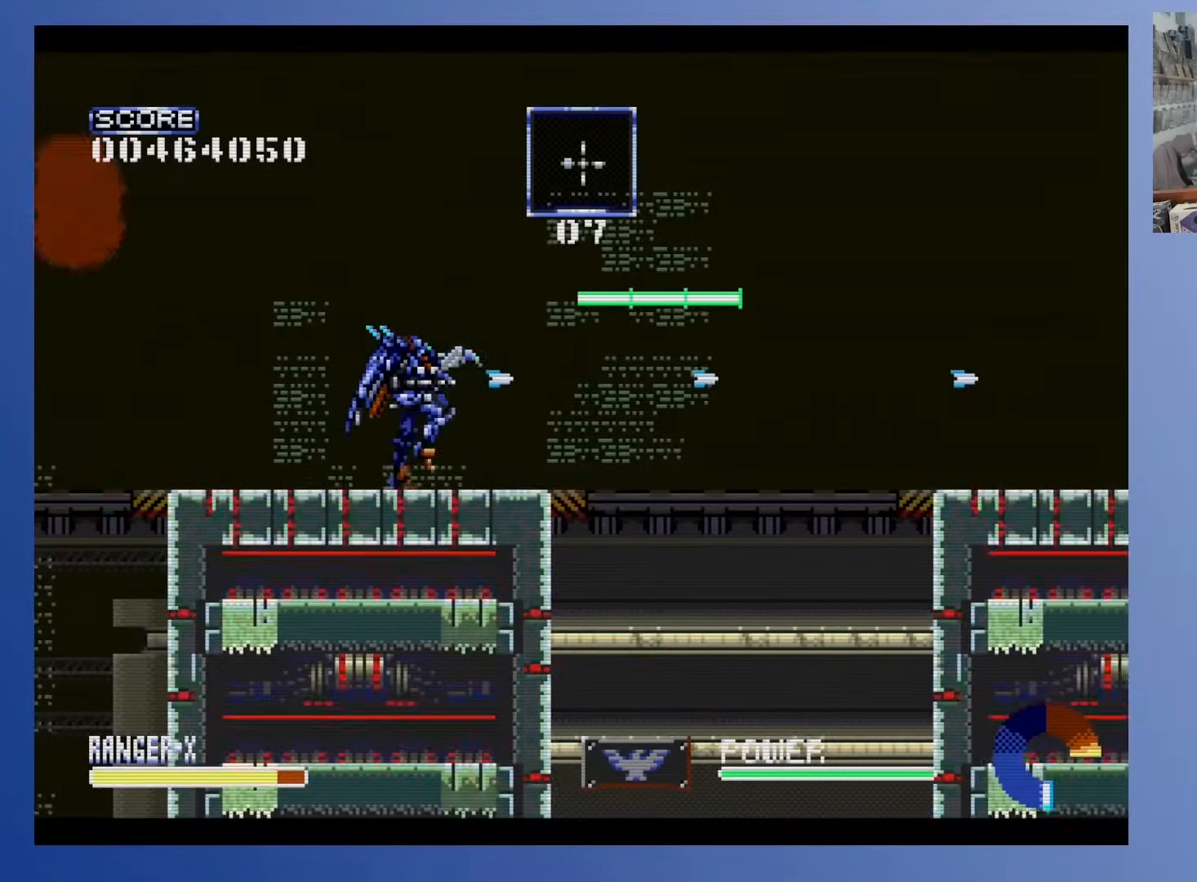
{"buttons": ["DPAD_RIGHT"], "events": []}
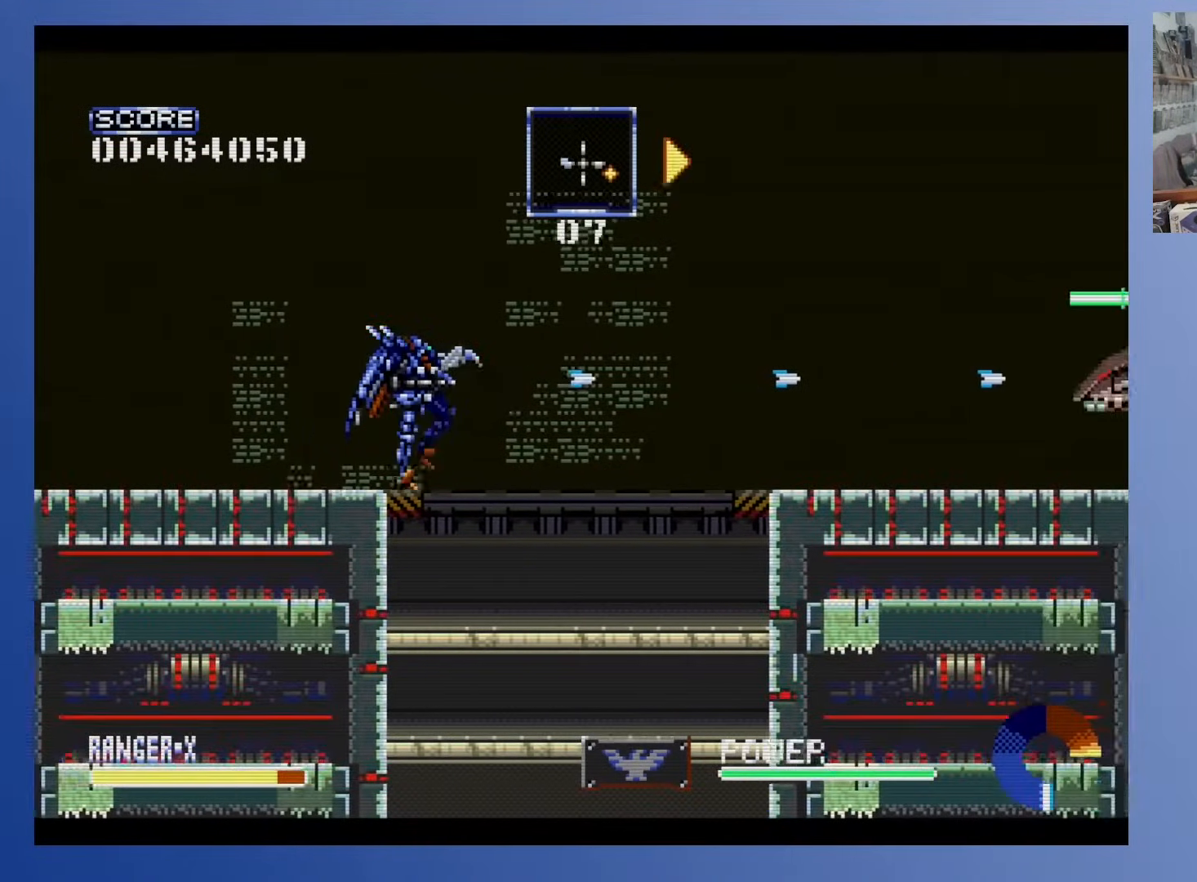
{"buttons": [], "events": [[117, "DPAD_RIGHT", "up"], [233, "DPAD_LEFT", "down"], [367, "DPAD_LEFT", "up"]]}
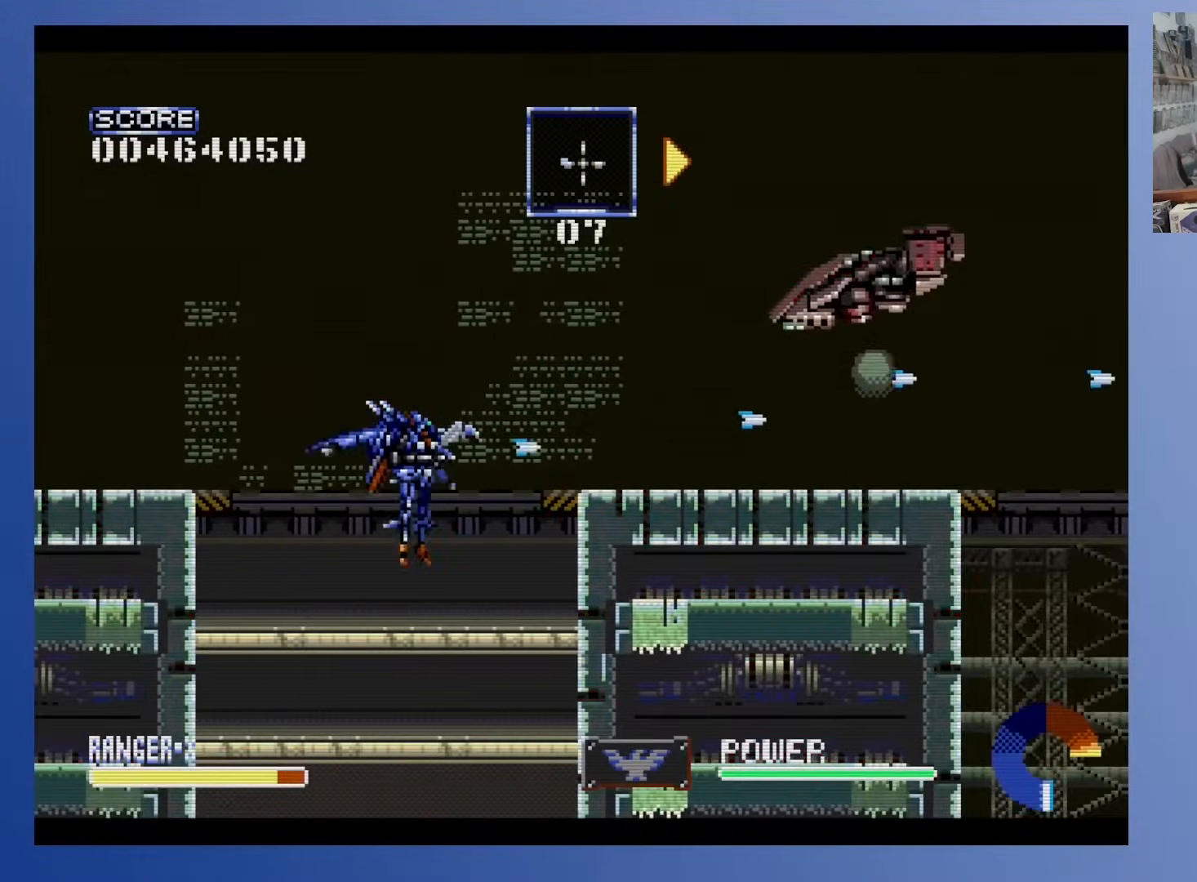
{"buttons": [], "events": [[283, "DPAD_LEFT", "down"], [483, "DPAD_LEFT", "up"]]}
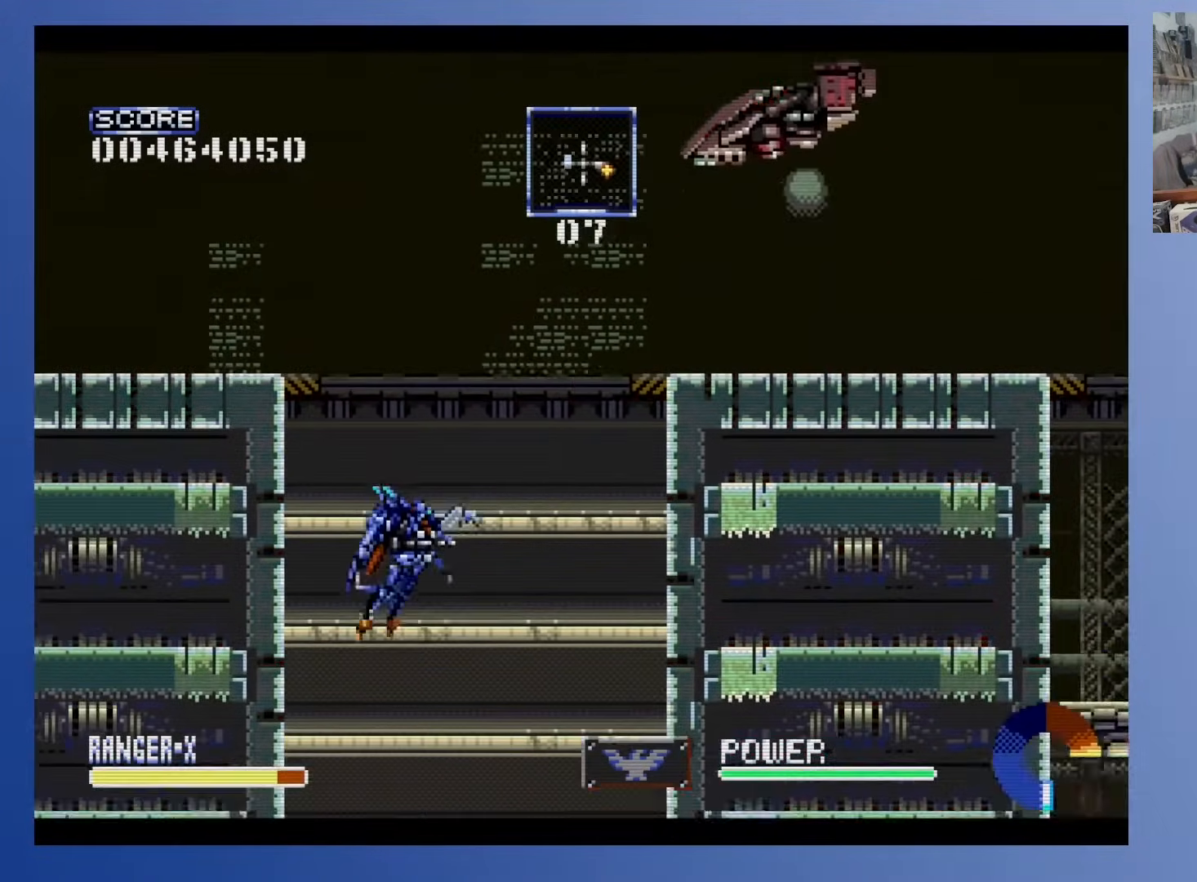
{"buttons": [], "events": []}
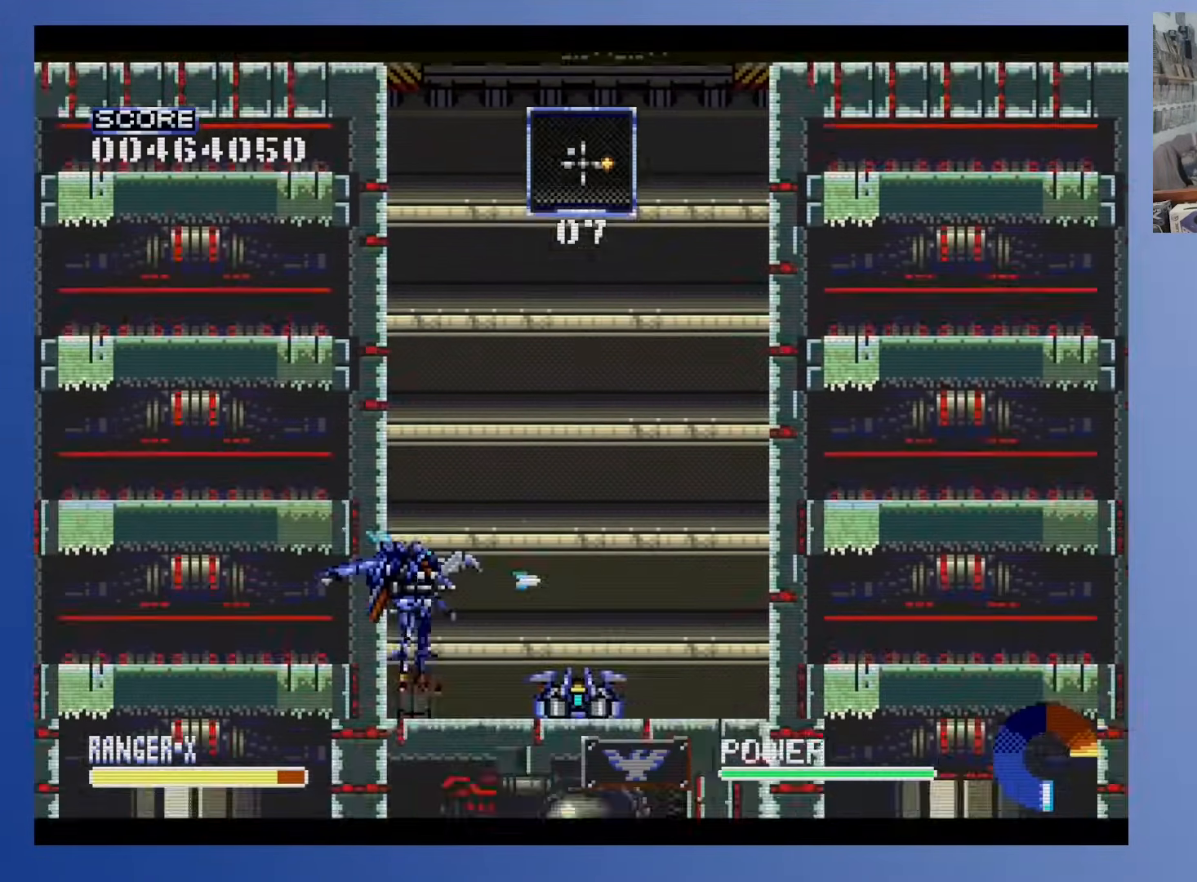
{"buttons": ["DPAD_RIGHT"], "events": [[300, "DPAD_RIGHT", "down"]]}
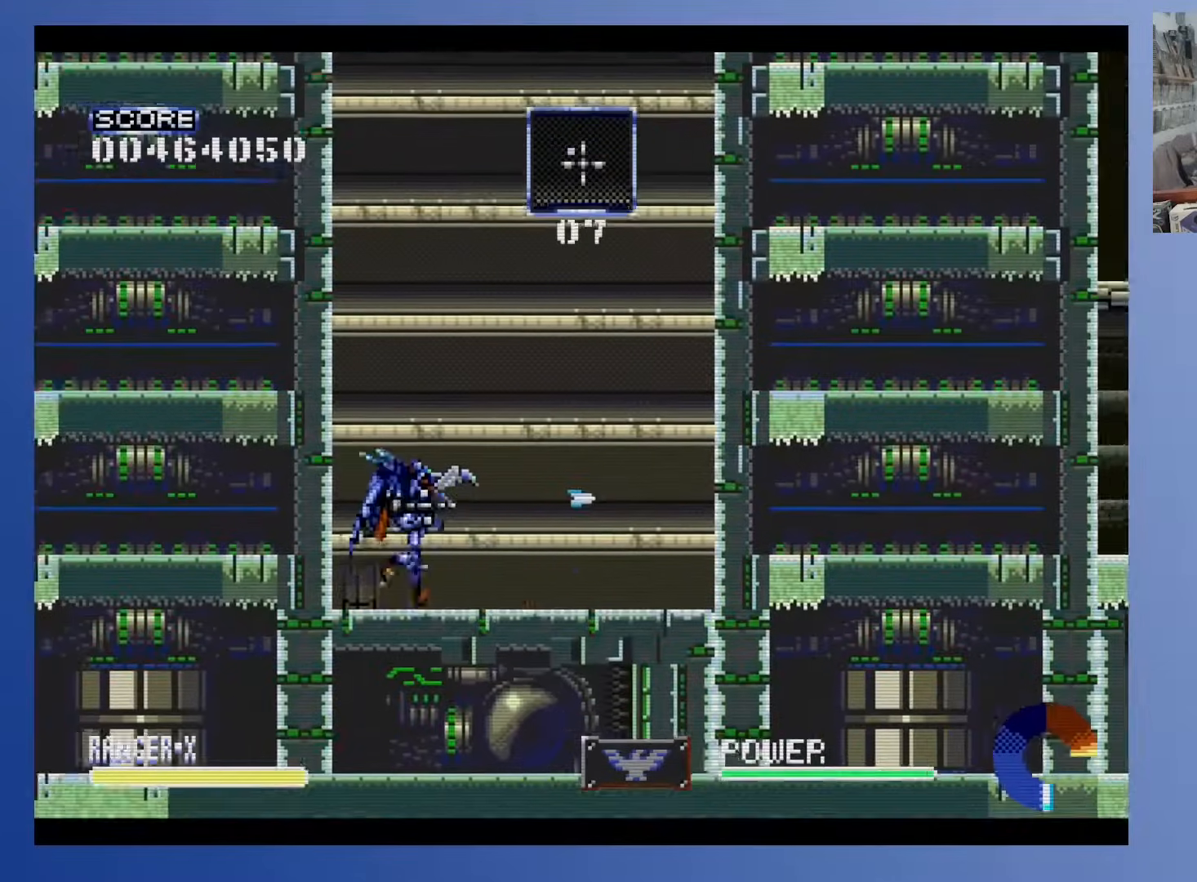
{"buttons": ["DPAD_UP"], "events": [[250, "DPAD_RIGHT", "up"], [250, "DPAD_UP", "down"]]}
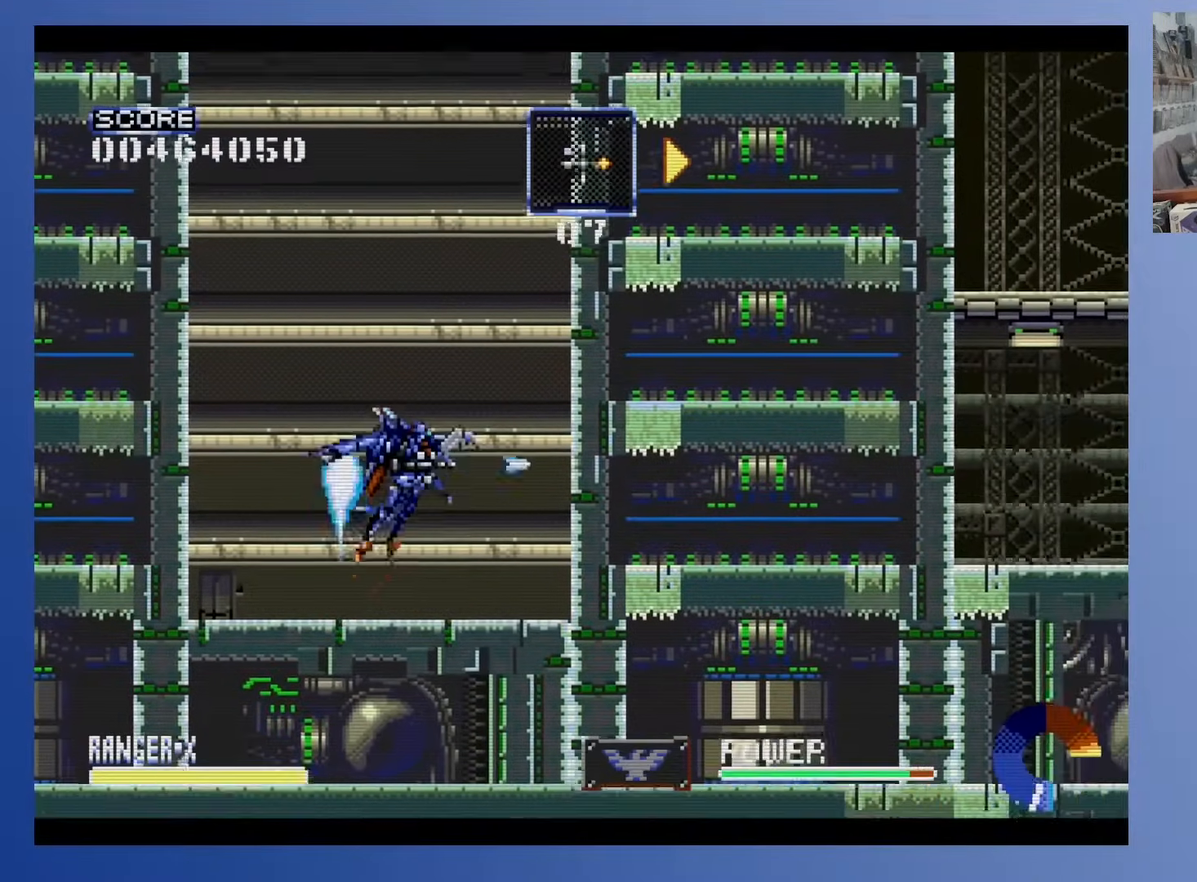
{"buttons": ["DPAD_UP"], "events": []}
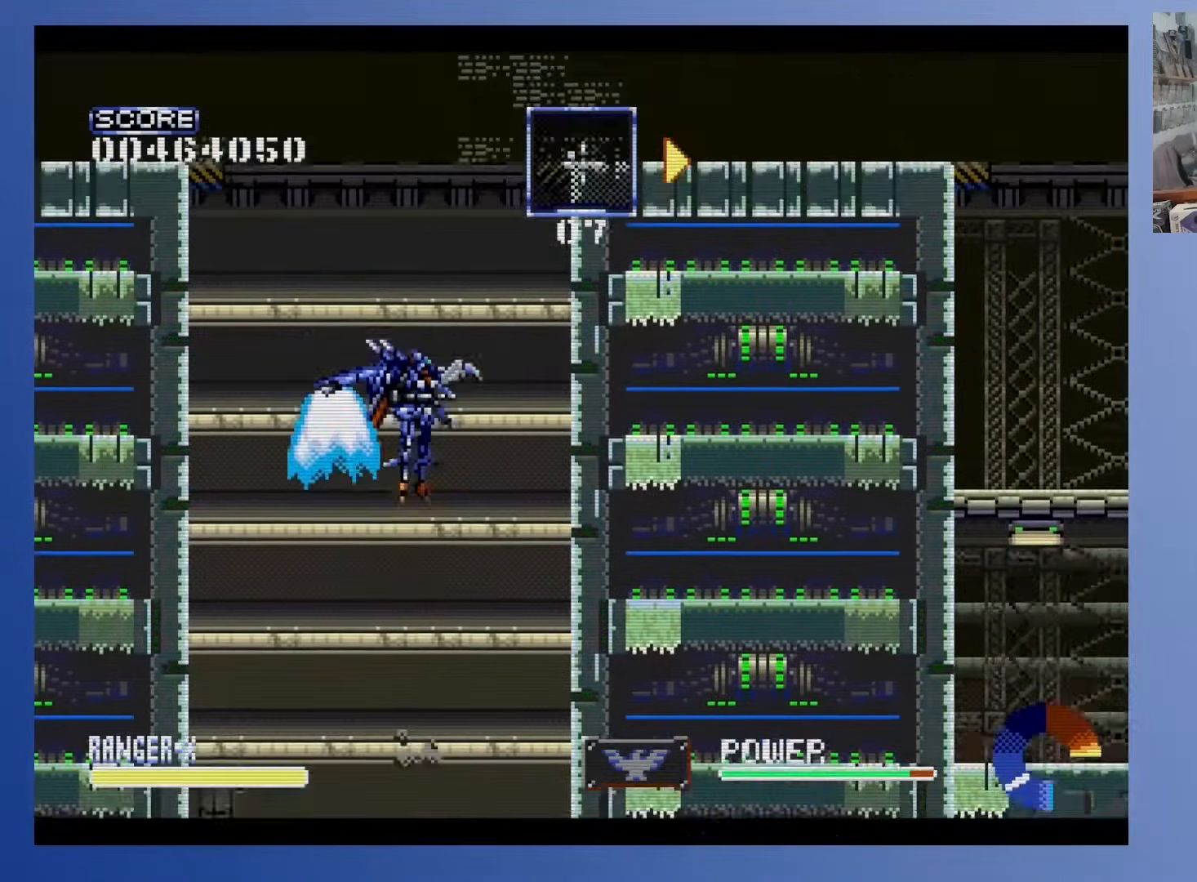
{"buttons": ["DPAD_RIGHT"], "events": [[50, "DPAD_UP", "up"], [433, "DPAD_RIGHT", "down"]]}
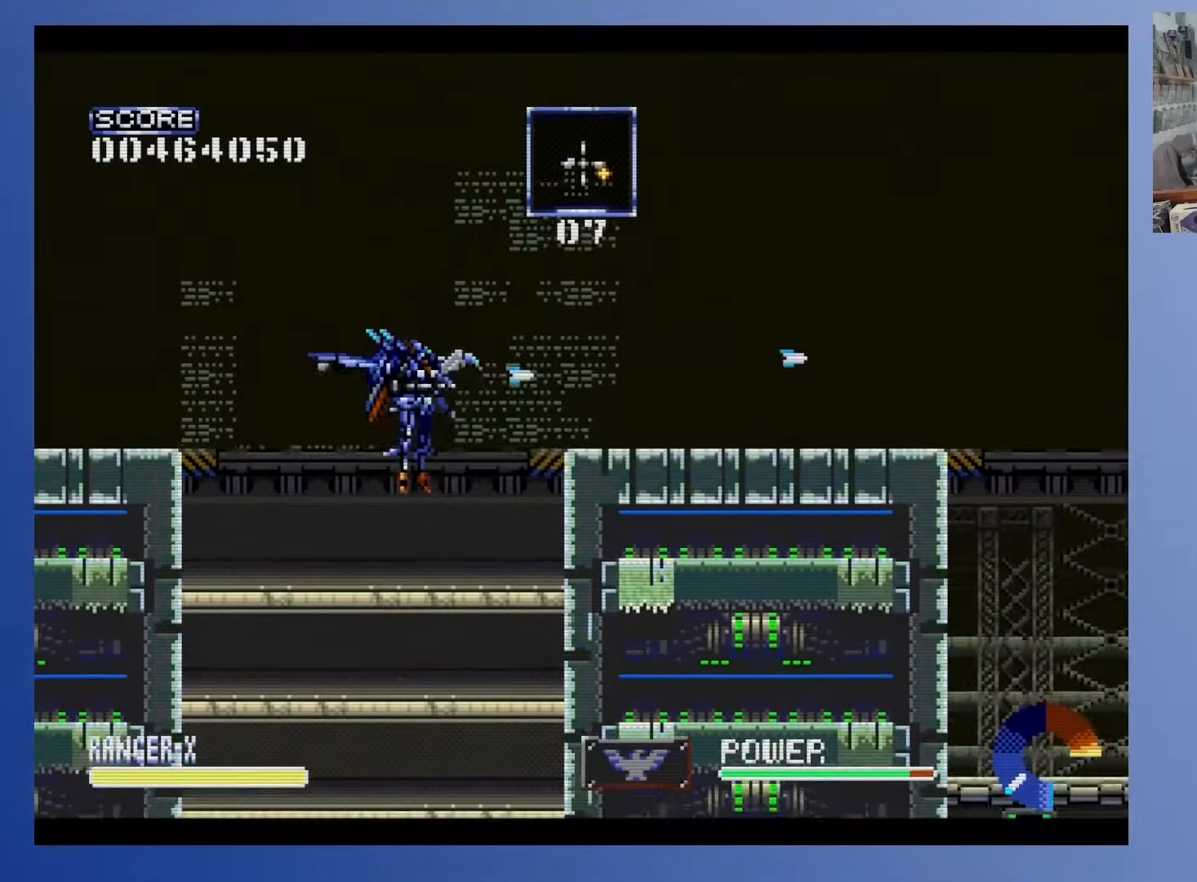
{"buttons": ["DPAD_DOWN"], "events": [[317, "DPAD_DOWN", "down"], [350, "DPAD_RIGHT", "up"]]}
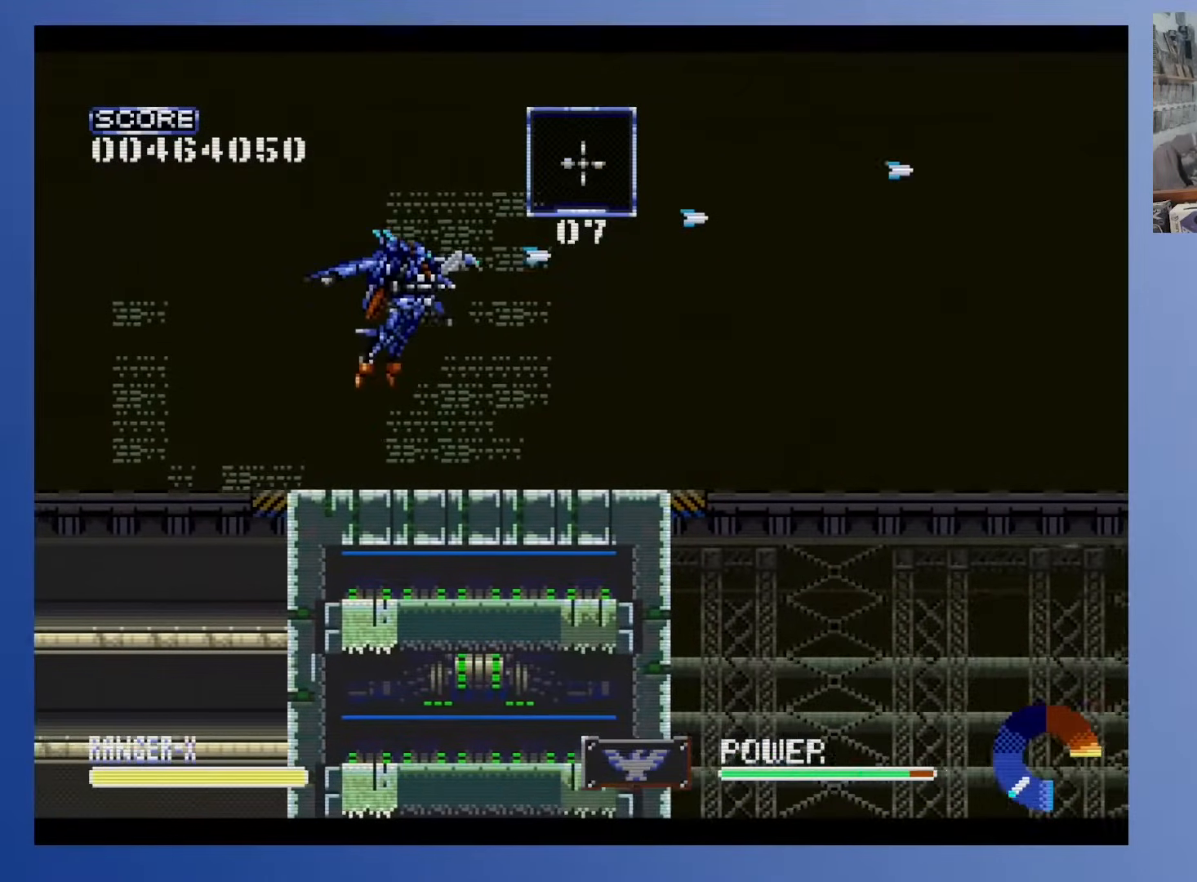
{"buttons": [], "events": [[133, "DPAD_DOWN", "up"]]}
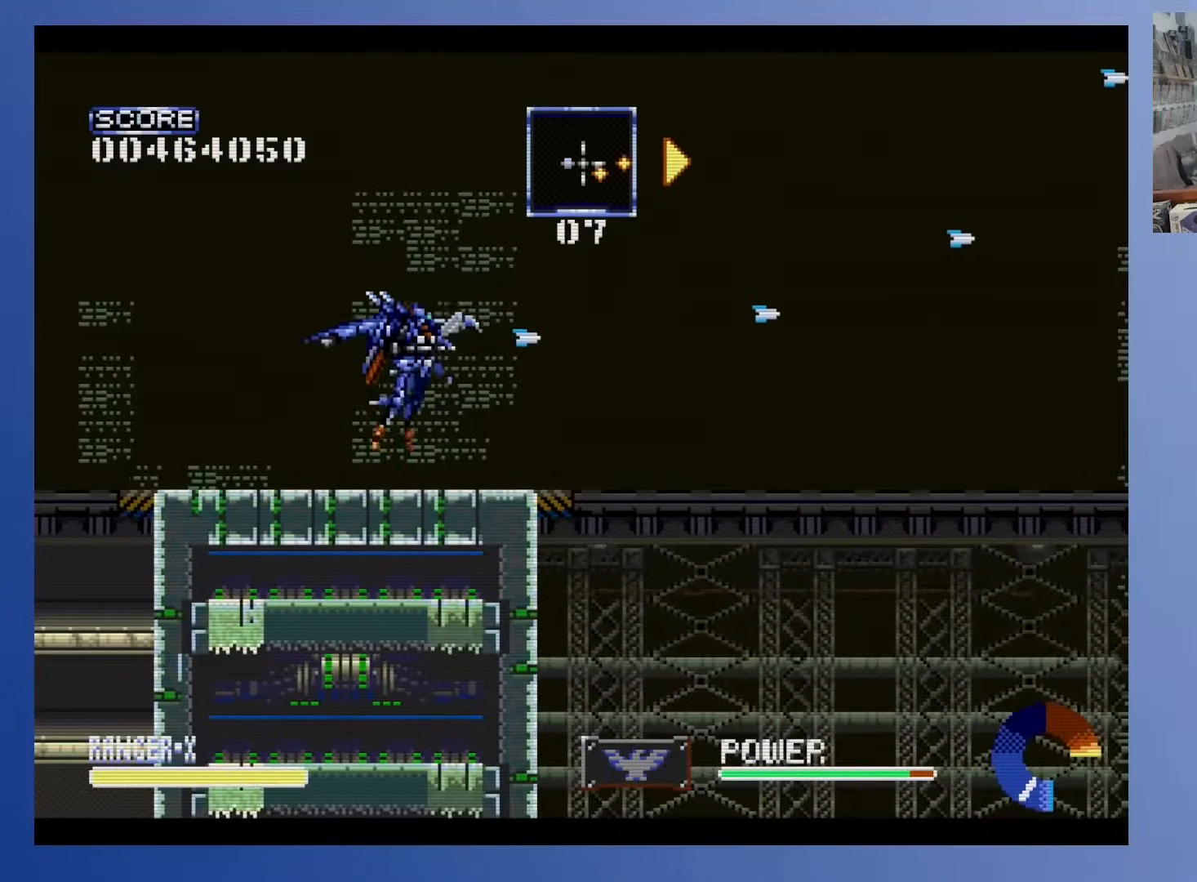
{"buttons": ["DPAD_RIGHT"], "events": [[117, "DPAD_RIGHT", "down"]]}
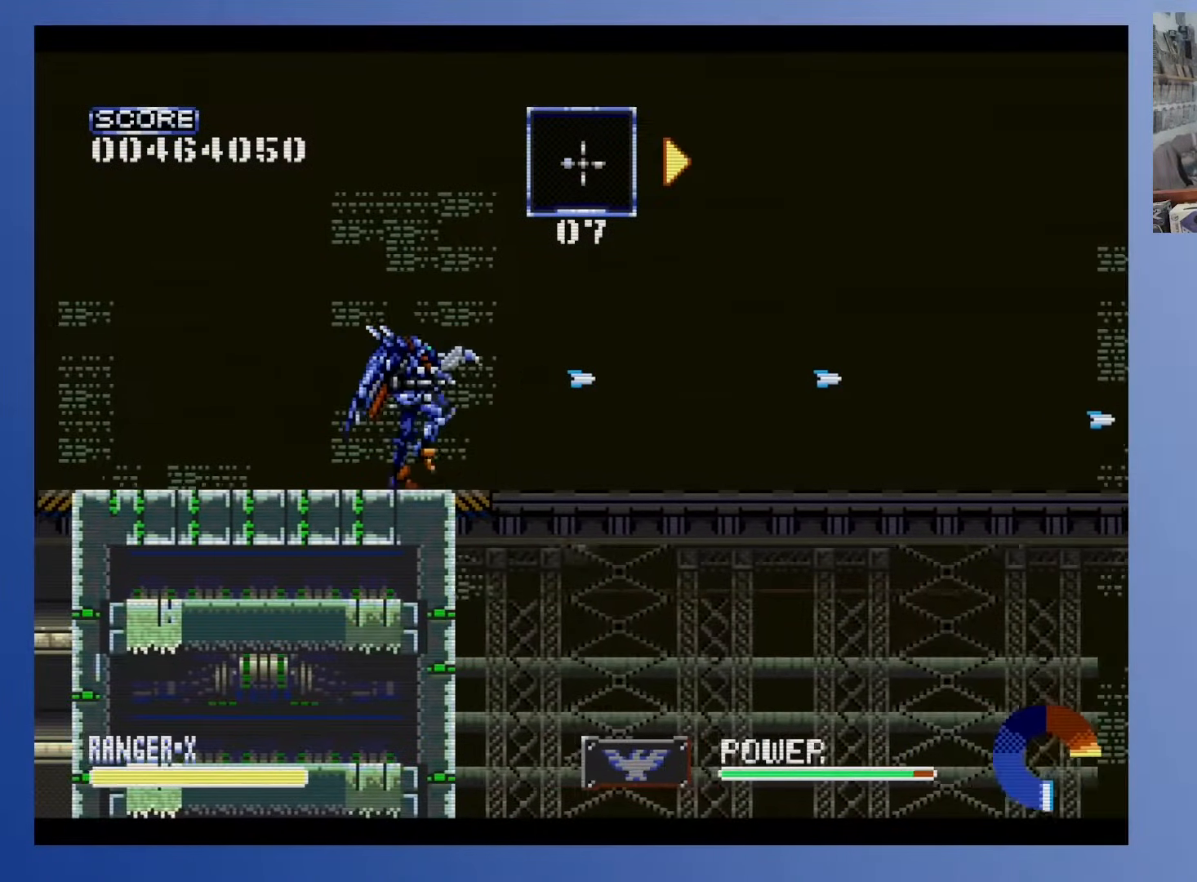
{"buttons": [], "events": [[350, "DPAD_DOWN", "down"], [350, "DPAD_RIGHT", "up"], [383, "DPAD_LEFT", "down"], [417, "DPAD_DOWN", "up"], [500, "DPAD_LEFT", "up"]]}
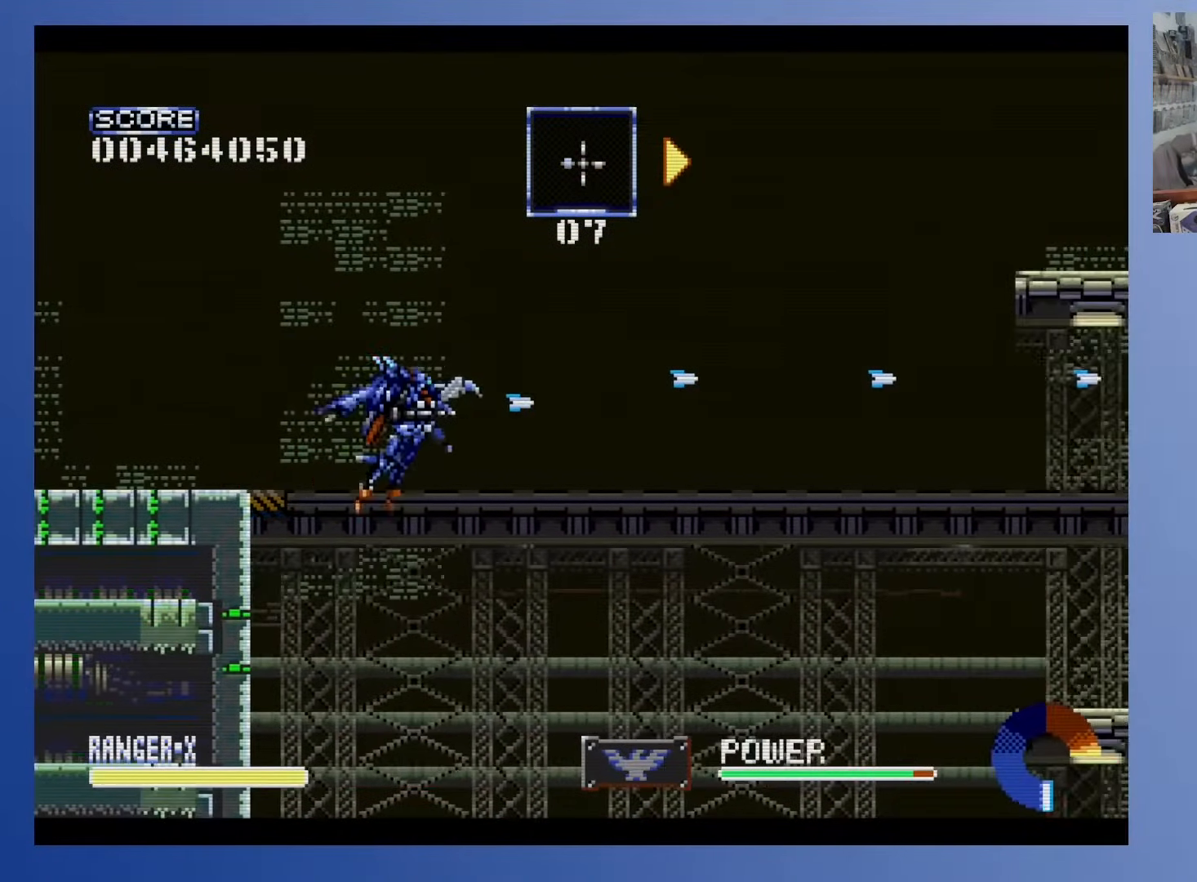
{"buttons": [], "events": []}
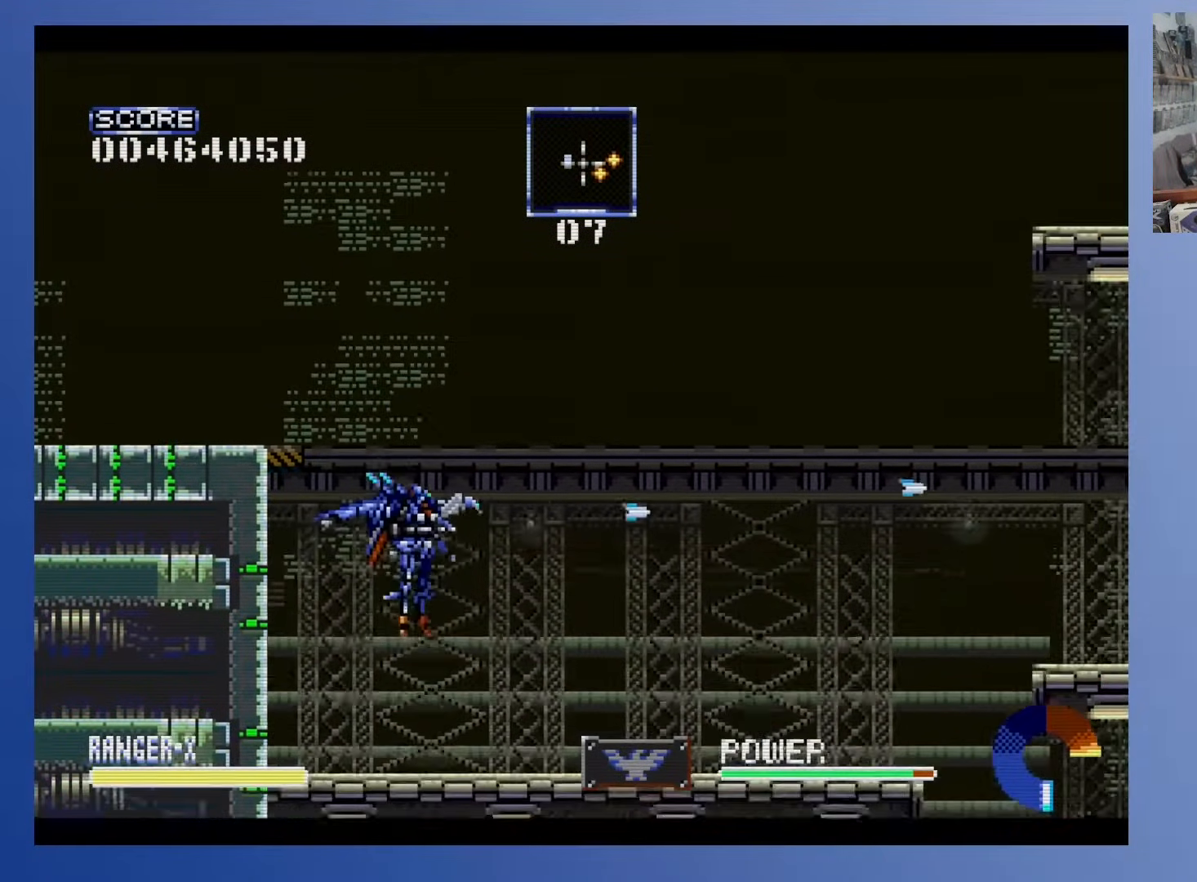
{"buttons": ["DPAD_RIGHT"], "events": [[367, "DPAD_RIGHT", "down"]]}
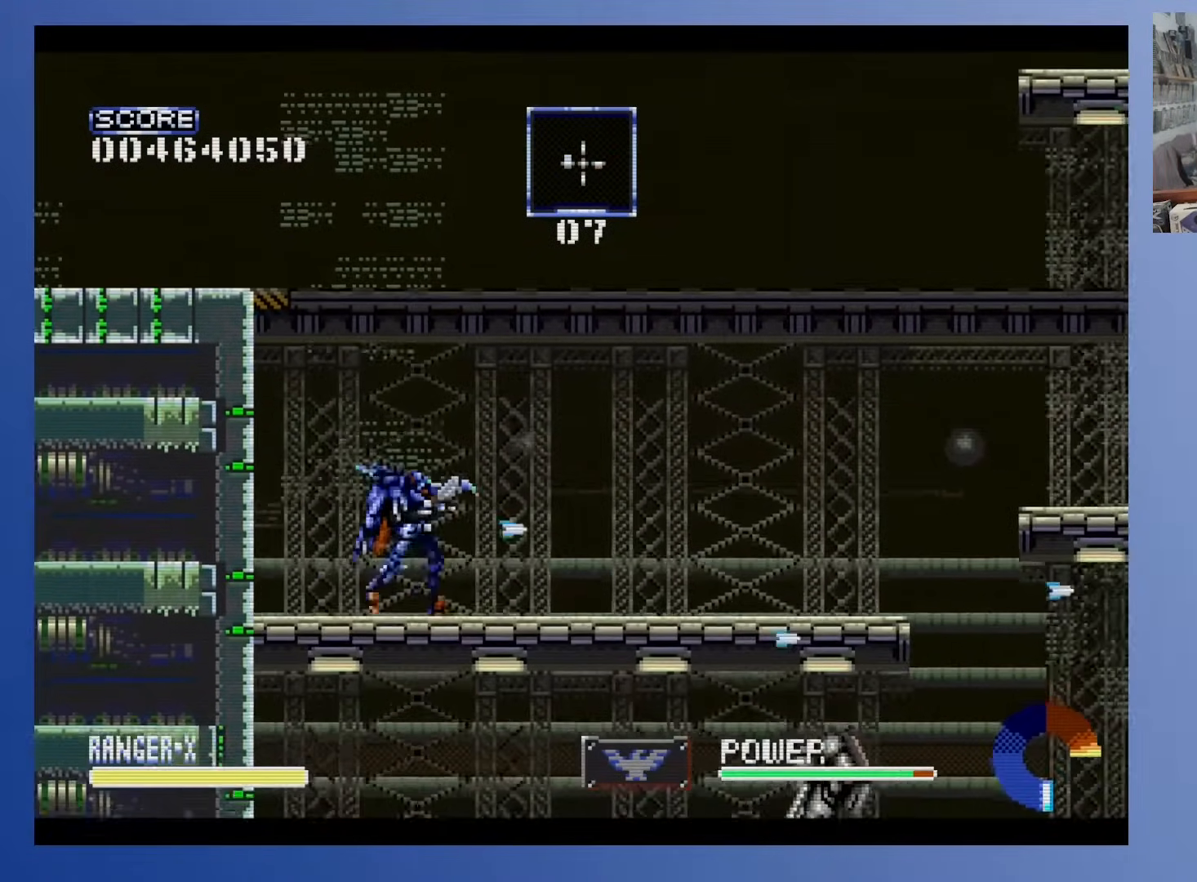
{"buttons": [], "events": [[333, "DPAD_RIGHT", "up"]]}
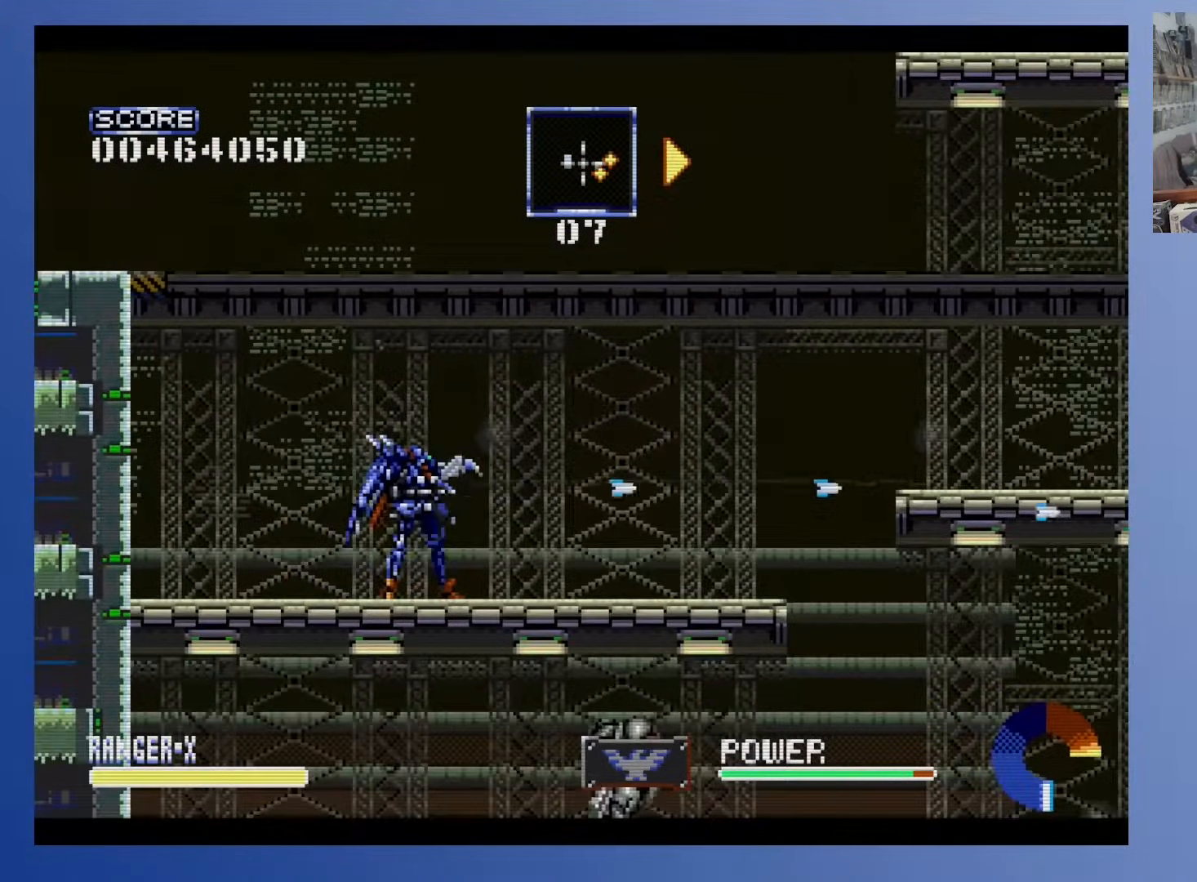
{"buttons": [], "events": [[67, "DPAD_RIGHT", "down"], [417, "DPAD_RIGHT", "up"]]}
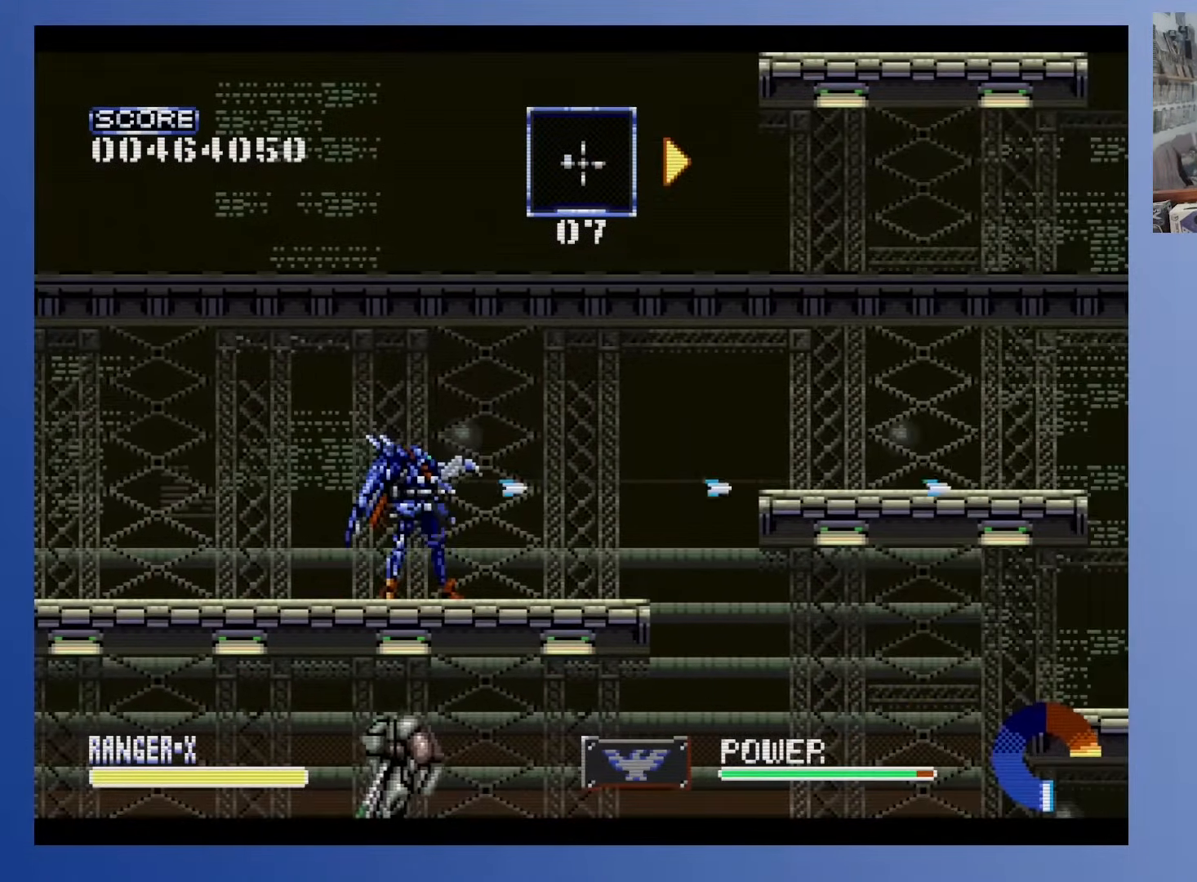
{"buttons": [], "events": [[67, "DPAD_UP", "down"], [200, "DPAD_RIGHT", "down"], [283, "DPAD_UP", "up"], [417, "DPAD_RIGHT", "up"]]}
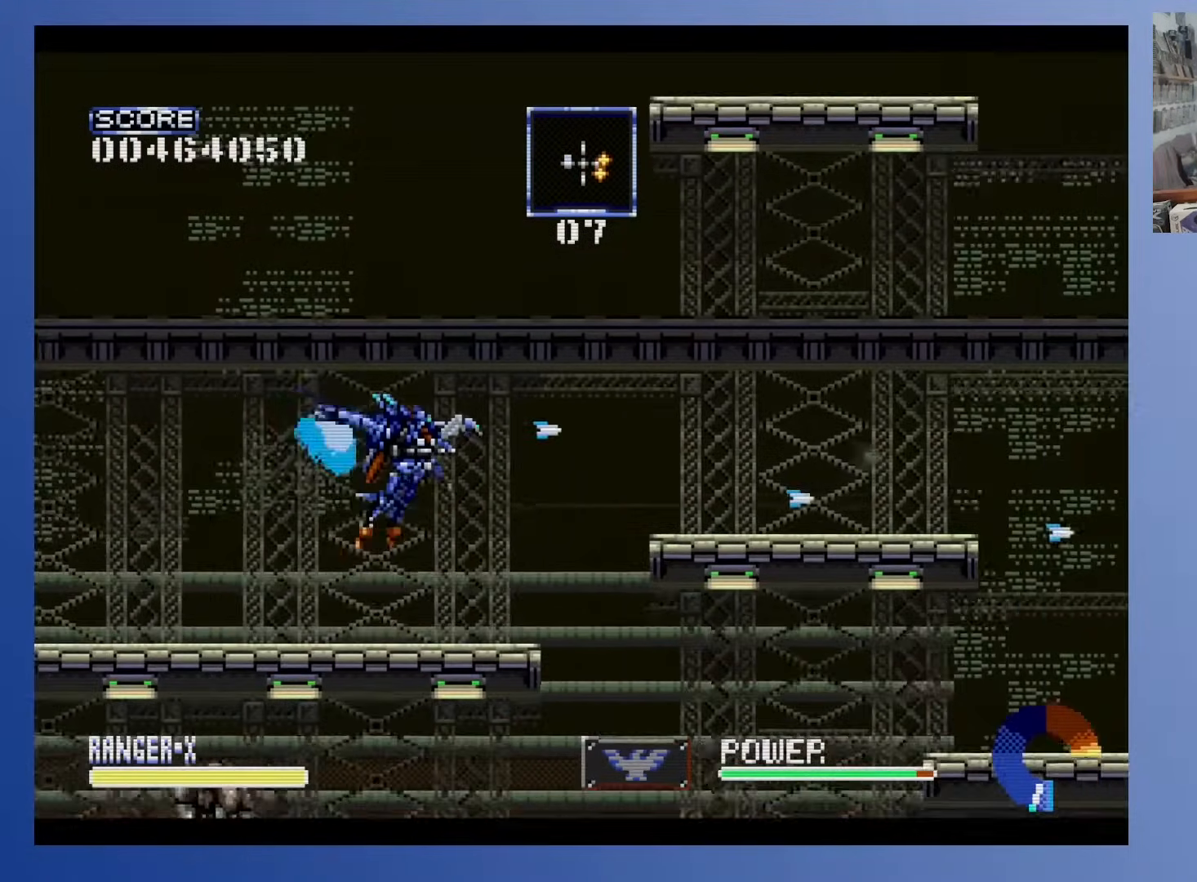
{"buttons": [], "events": [[333, "DPAD_RIGHT", "down"], [467, "DPAD_RIGHT", "up"]]}
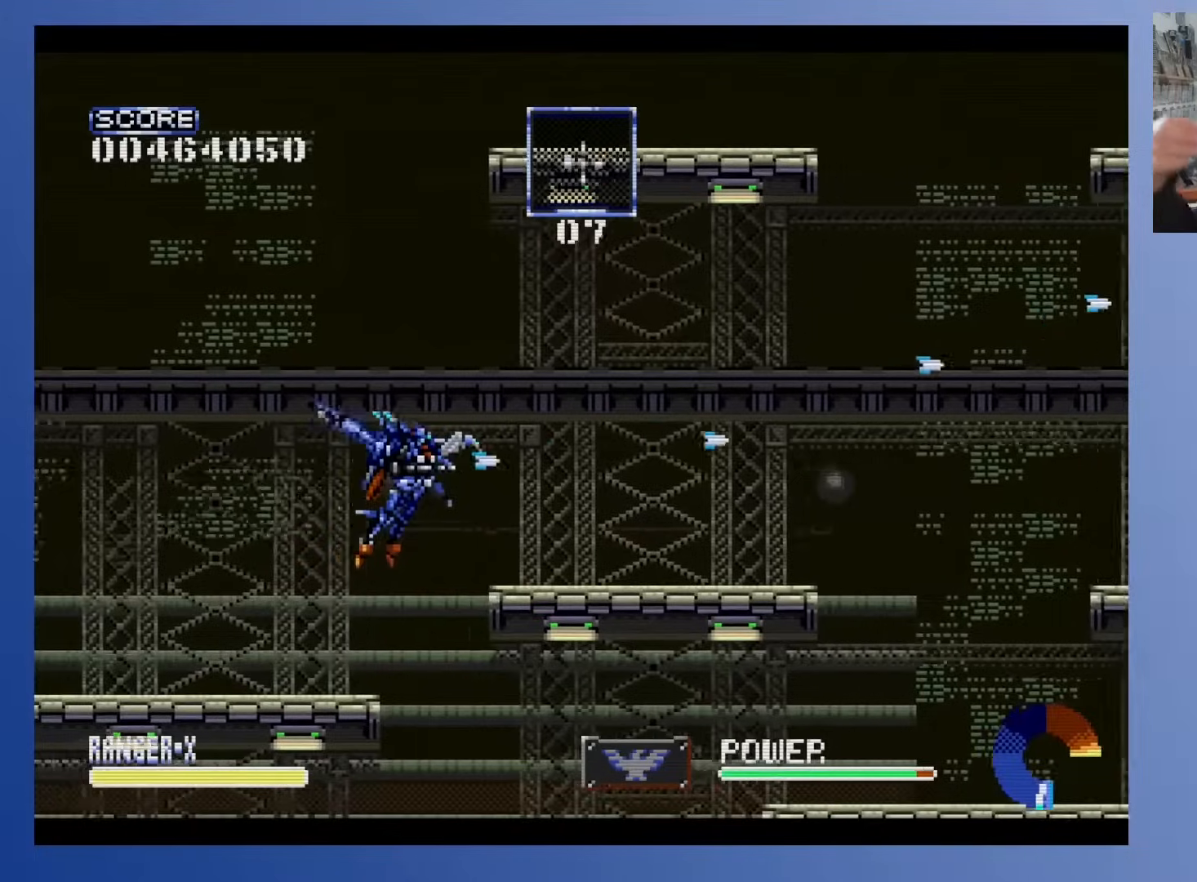
{"buttons": ["DPAD_UP", "DPAD_RIGHT"], "events": [[117, "DPAD_RIGHT", "down"], [250, "DPAD_RIGHT", "up"], [467, "DPAD_RIGHT", "down"], [500, "DPAD_UP", "down"]]}
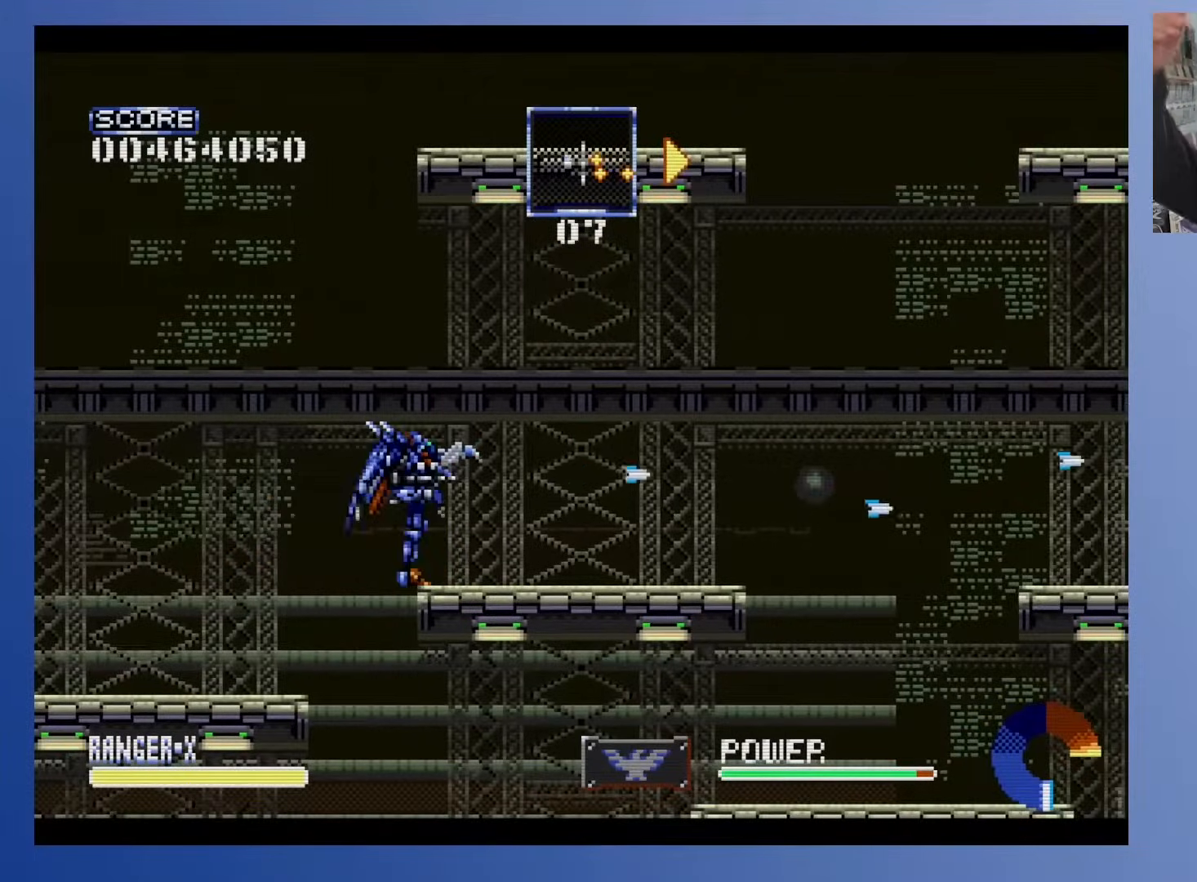
{"buttons": [], "events": [[150, "DPAD_UP", "up"], [250, "DPAD_RIGHT", "up"]]}
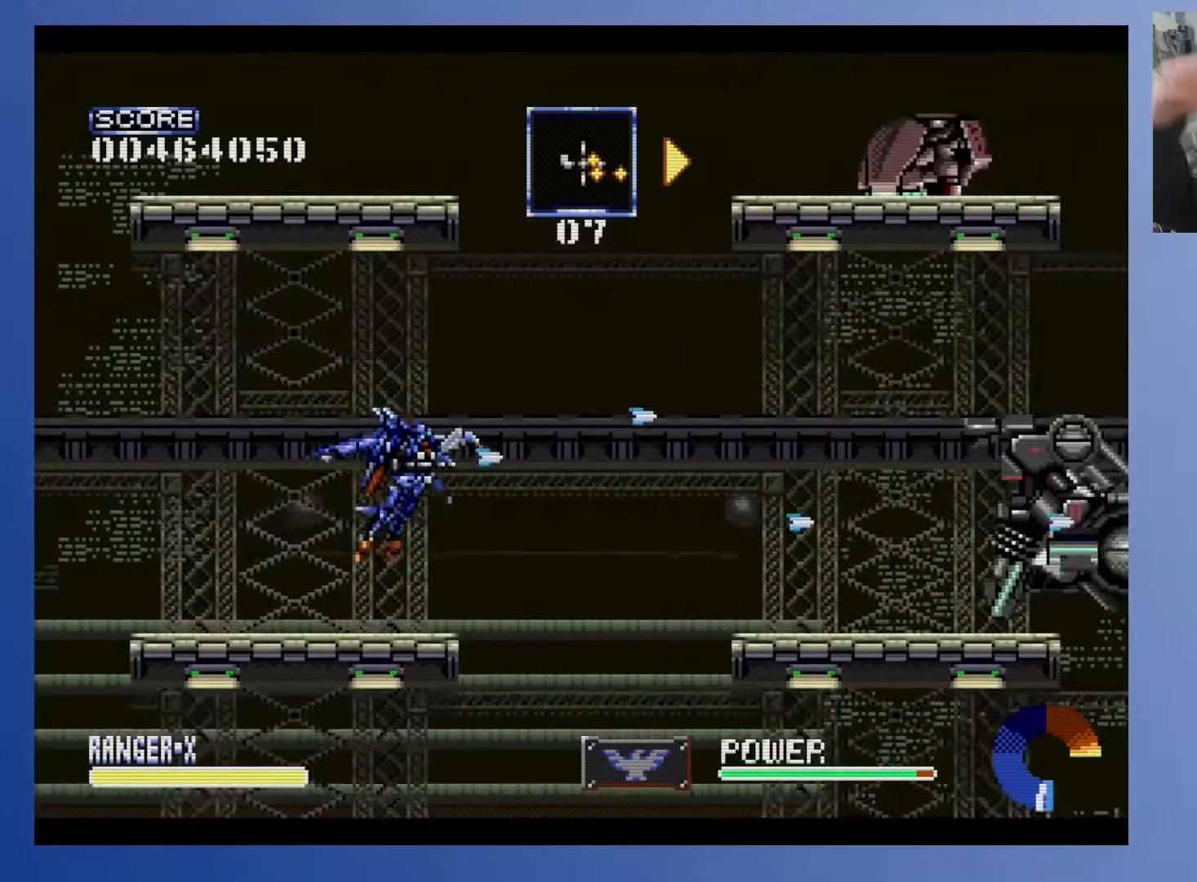
{"buttons": ["DPAD_LEFT"], "events": [[167, "A", "down"], [300, "A", "up"], [500, "DPAD_LEFT", "down"]]}